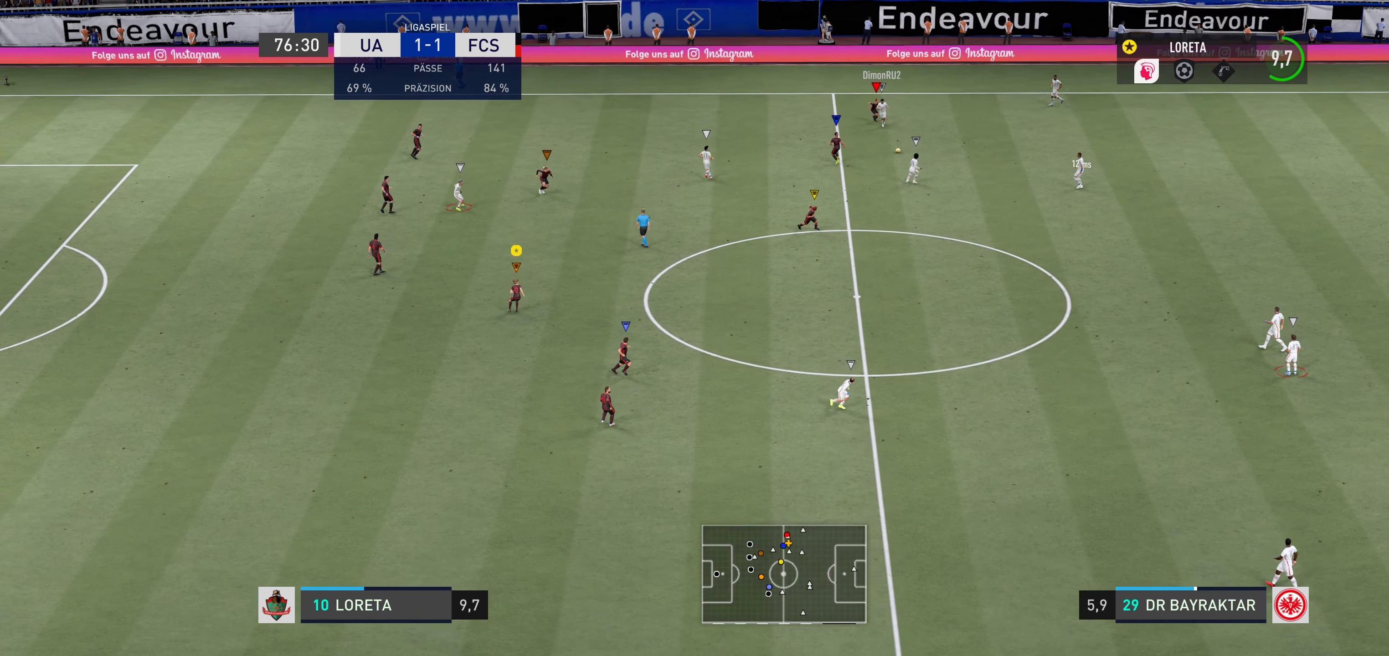
Gameplay with a controller (Xbox layout); each line is a JSON object with the inputs held at the frame after it. "events" lists button and stick changes between this image and that frame as [ms after this image, input, new state], when the widget could be followed in between. Not read: L3 R3.
{"buttons": [], "left_stick": "center", "right_stick": "center", "events": [[116, "left_stick", "center"]]}
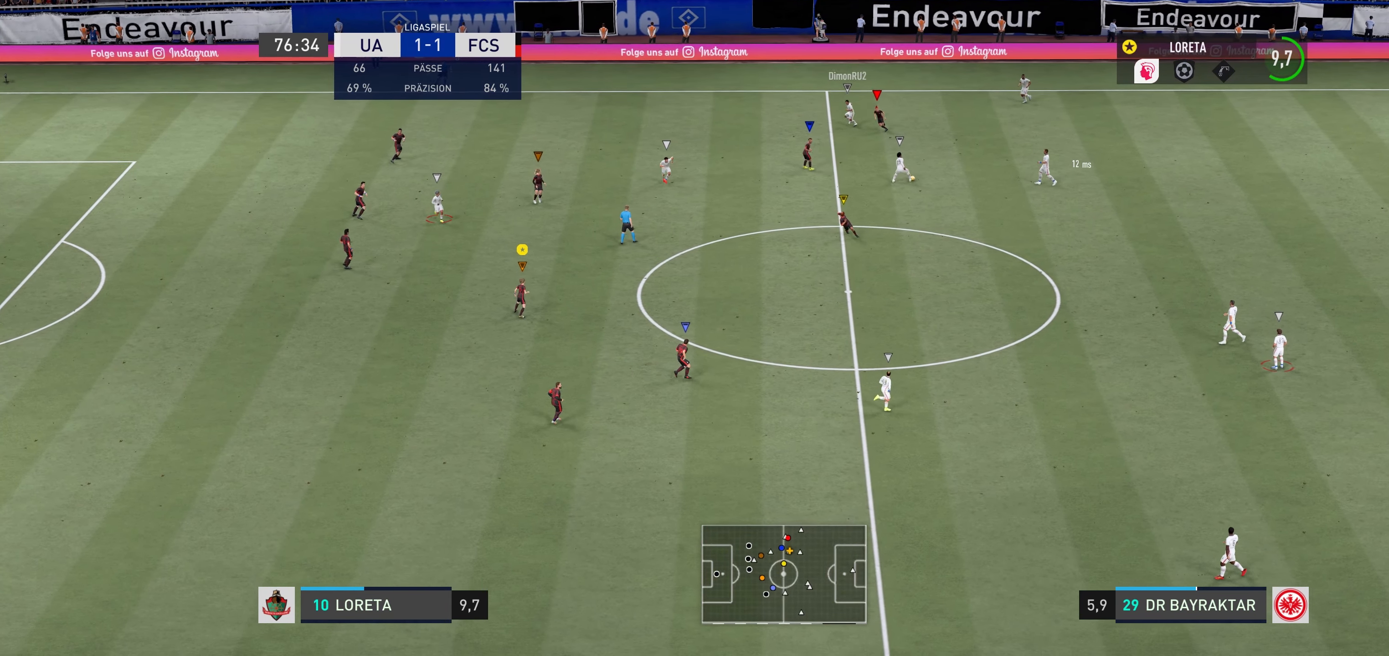
{"buttons": [], "left_stick": "down-right", "right_stick": "center", "events": [[400, "left_stick", "down-right"]]}
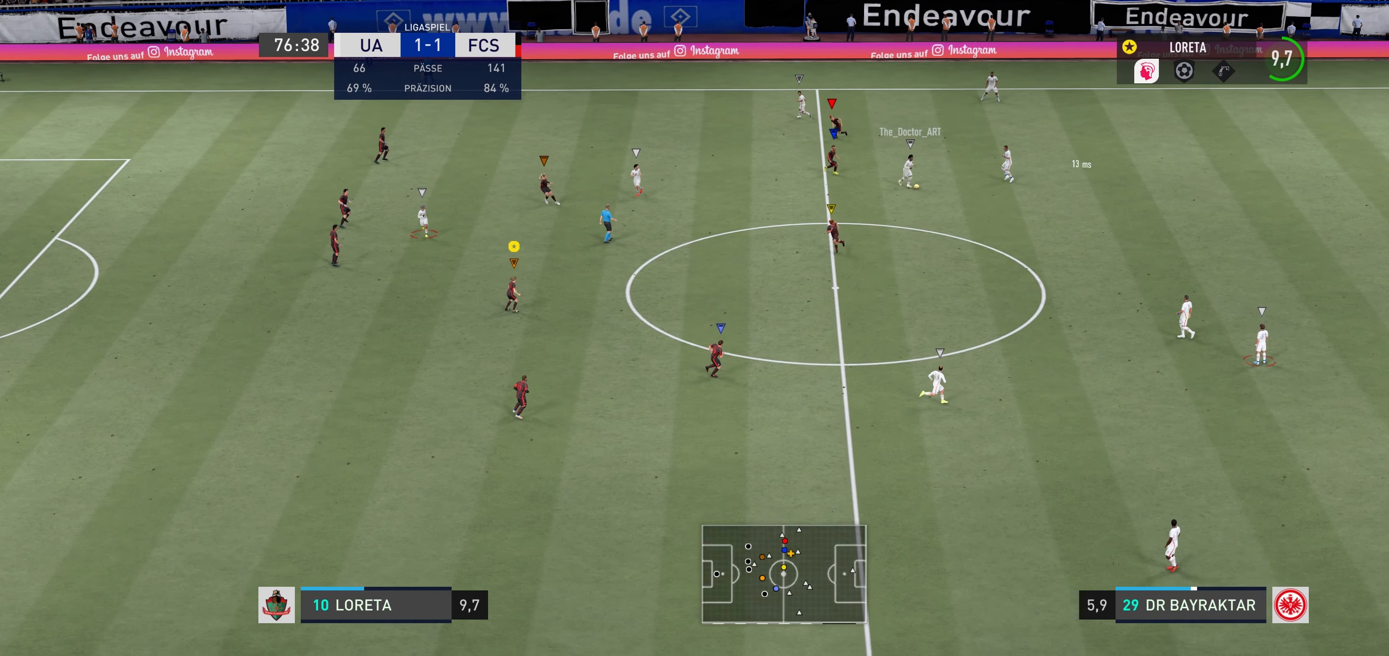
{"buttons": [], "left_stick": "down-right", "right_stick": "center", "events": []}
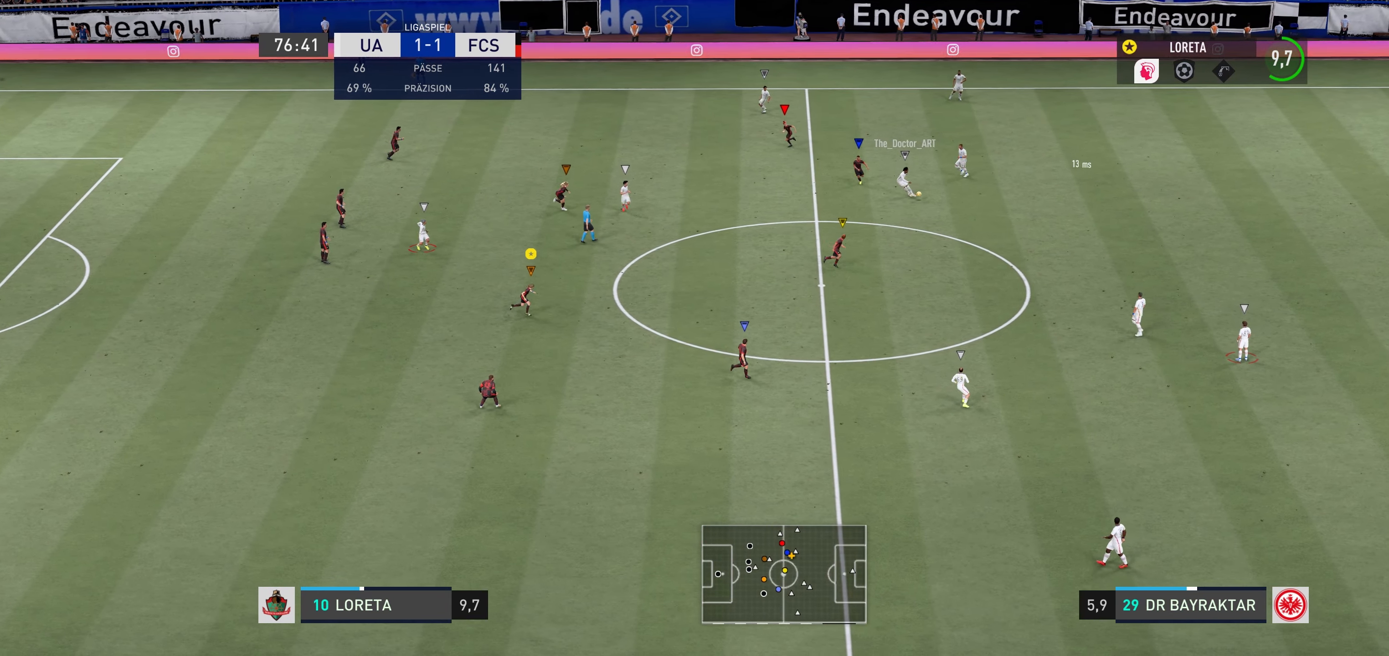
{"buttons": [], "left_stick": "down-right", "right_stick": "center", "events": []}
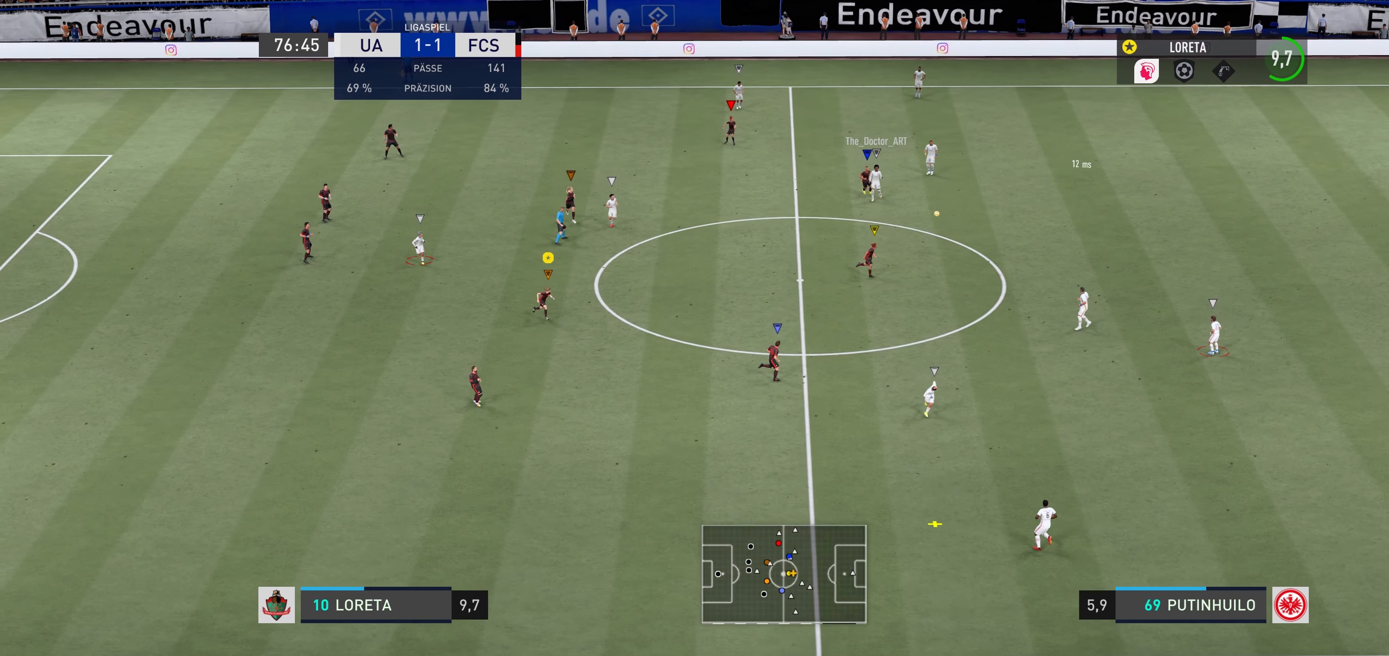
{"buttons": [], "left_stick": "down-left", "right_stick": "center", "events": [[50, "left_stick", "down"], [316, "left_stick", "down-left"]]}
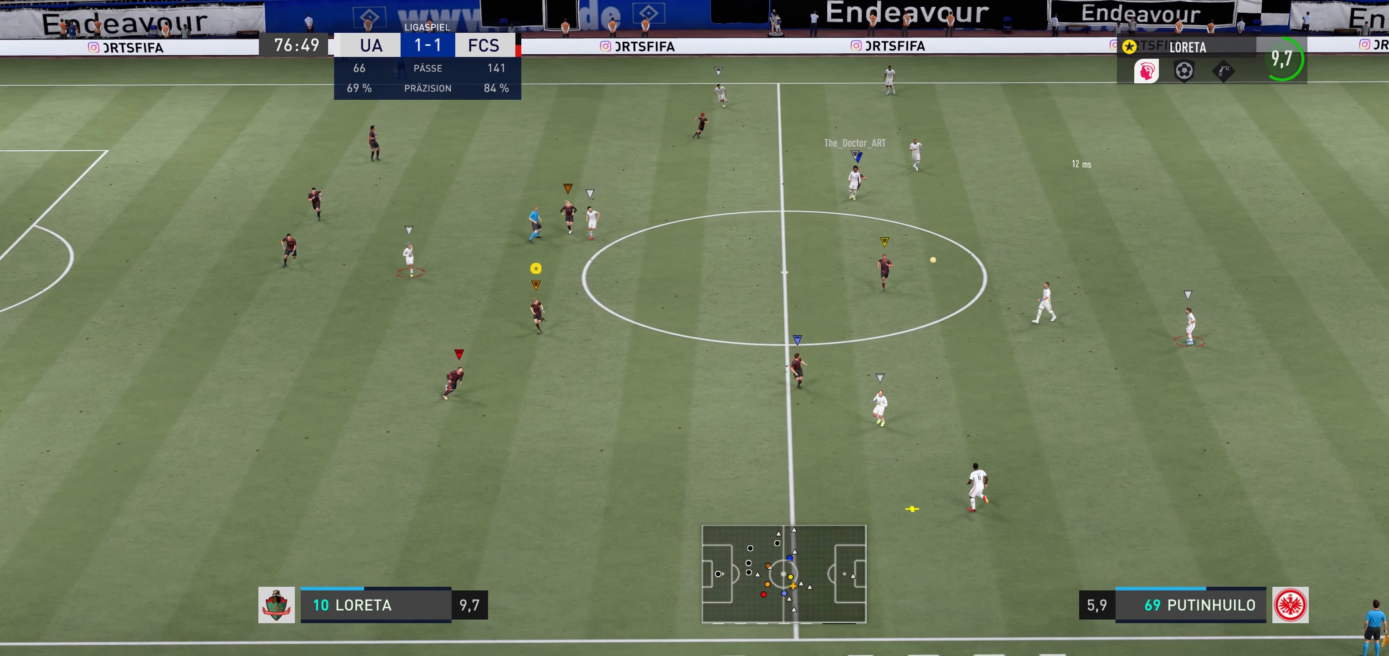
{"buttons": [], "left_stick": "down-left", "right_stick": "center", "events": []}
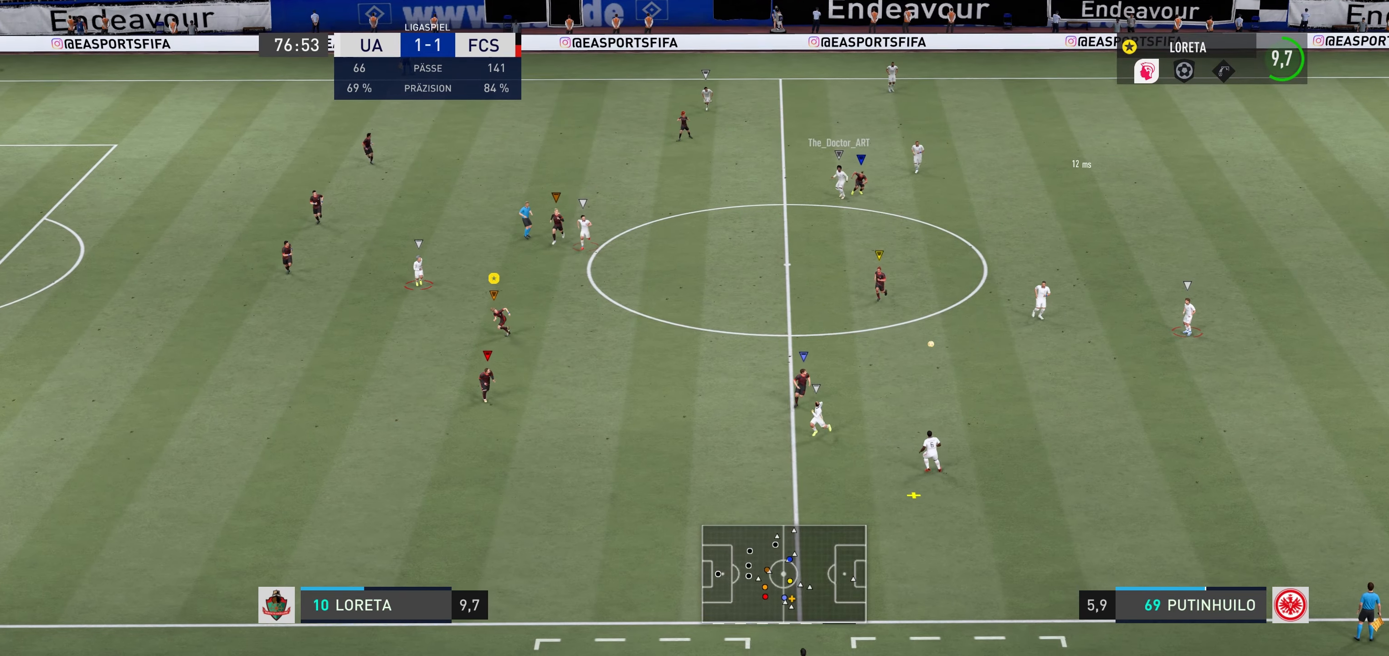
{"buttons": [], "left_stick": "down-left", "right_stick": "center", "events": []}
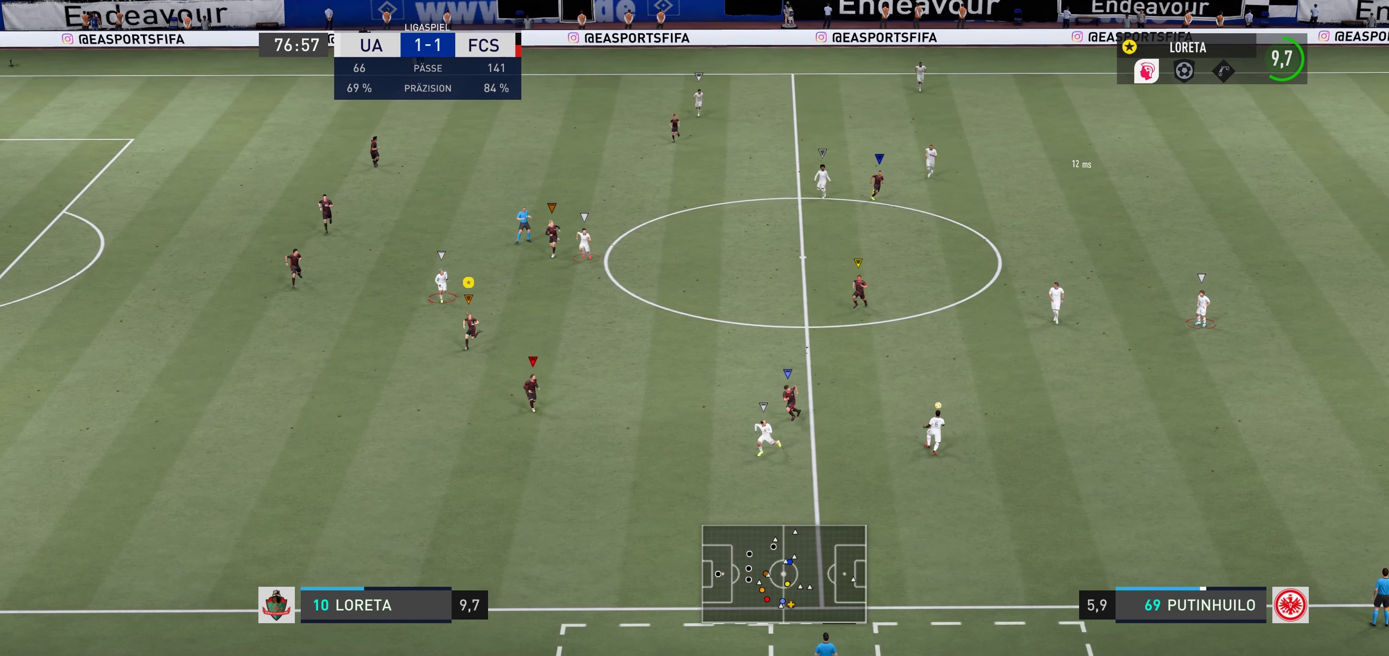
{"buttons": [], "left_stick": "down-right", "right_stick": "center", "events": [[233, "left_stick", "down"], [367, "left_stick", "down-right"]]}
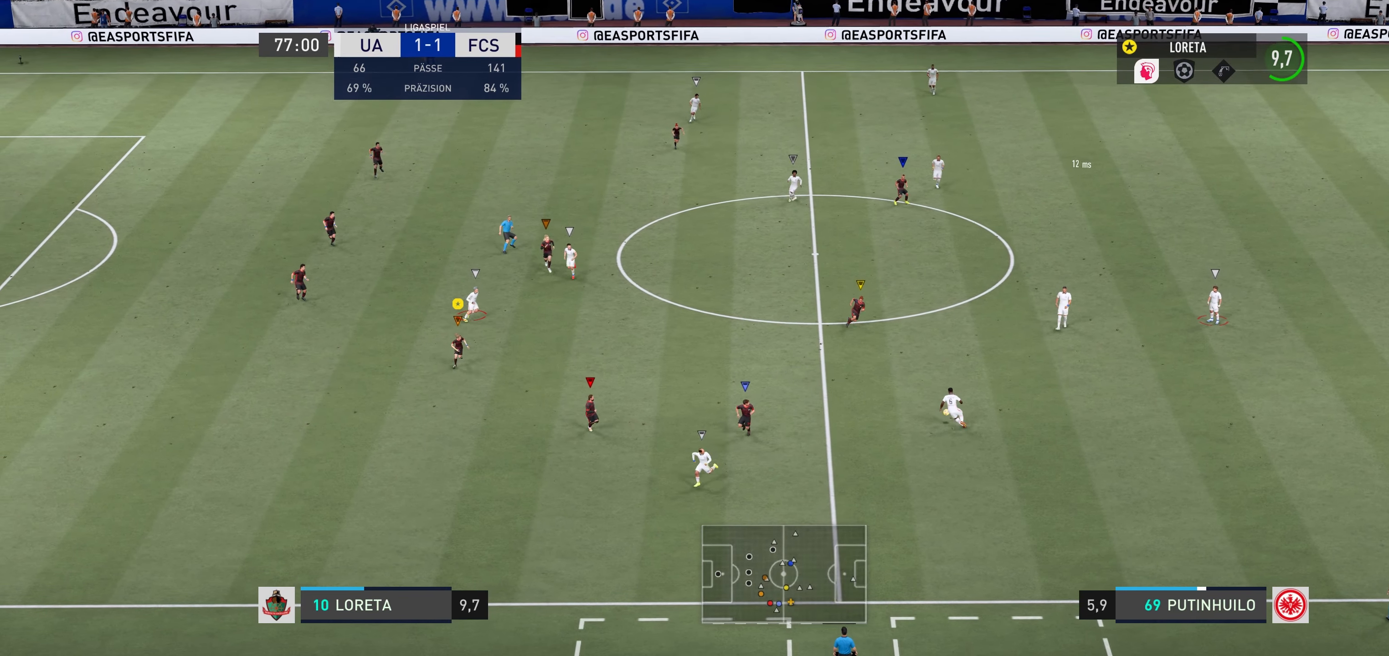
{"buttons": [], "left_stick": "center", "right_stick": "center", "events": [[167, "left_stick", "center"]]}
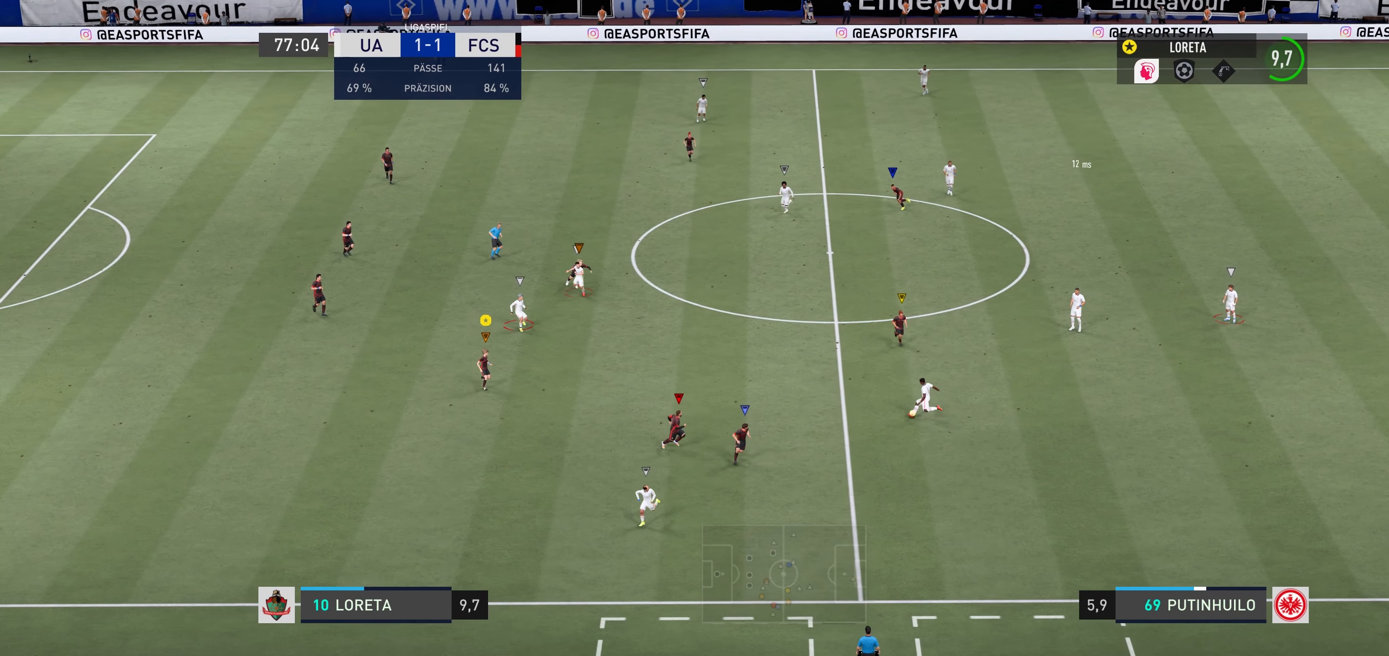
{"buttons": [], "left_stick": "center", "right_stick": "center", "events": []}
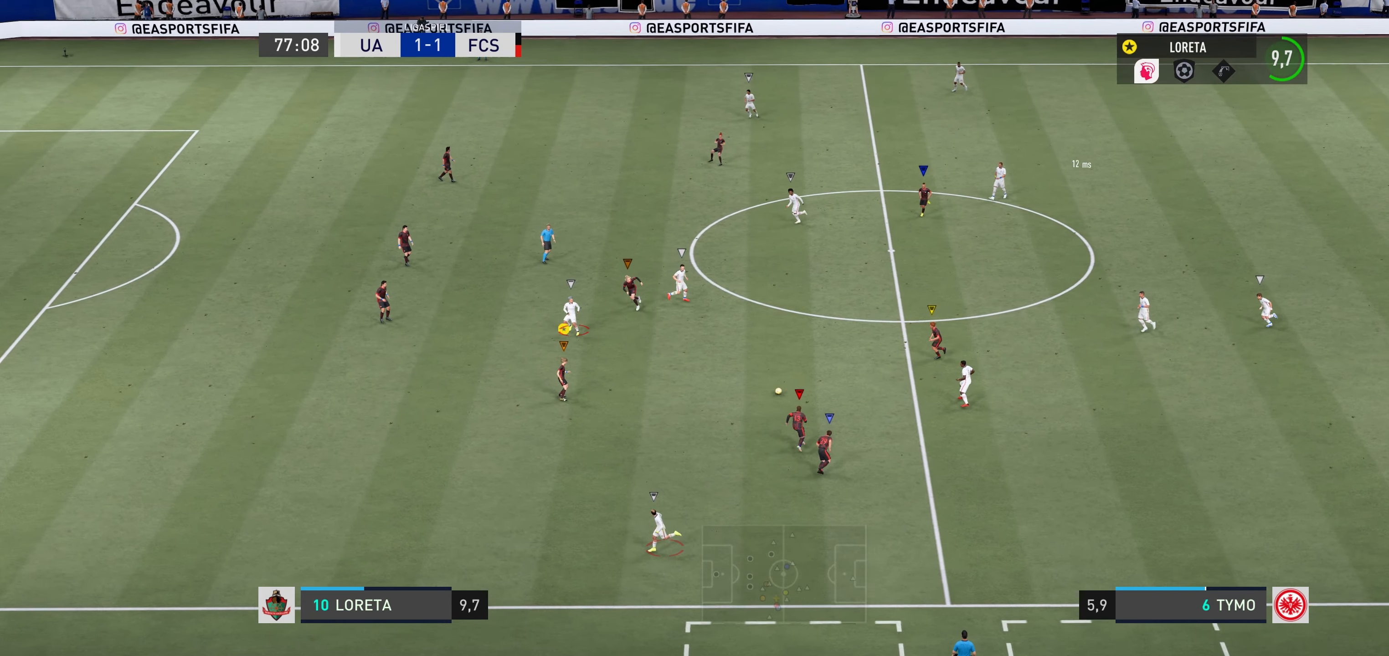
{"buttons": [], "left_stick": "up-right", "right_stick": "center", "events": [[150, "left_stick", "up-left"], [283, "left_stick", "up-right"]]}
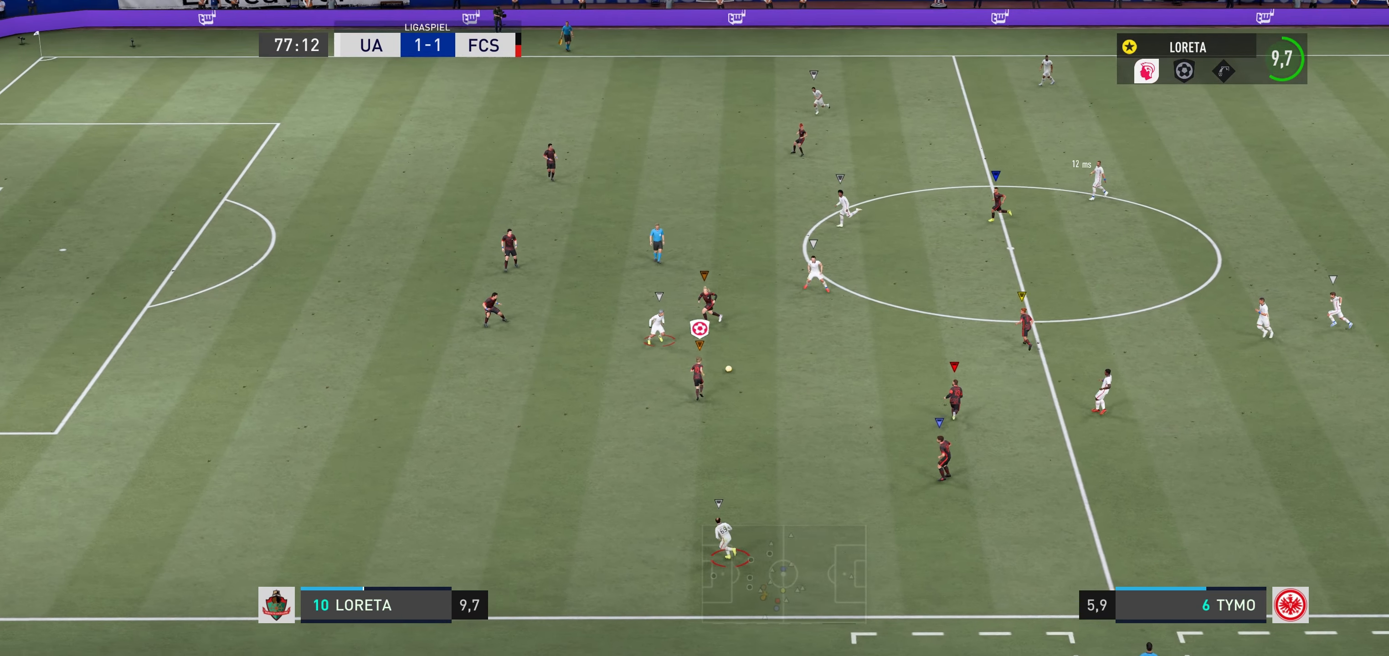
{"buttons": ["R2"], "left_stick": "up-left", "right_stick": "center", "events": [[17, "left_stick", "up-left"], [300, "R2", "down"]]}
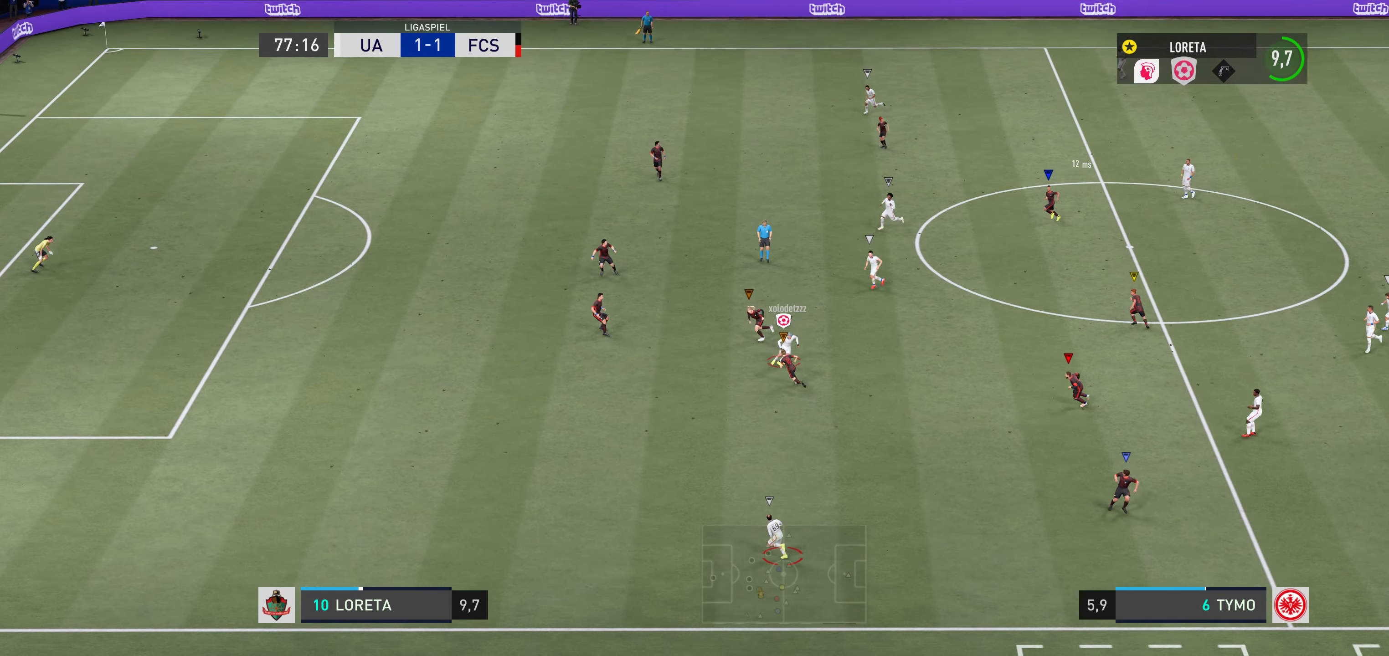
{"buttons": ["L2"], "left_stick": "up-right", "right_stick": "center", "events": [[167, "R2", "up"], [183, "left_stick", "up-right"], [367, "L2", "down"]]}
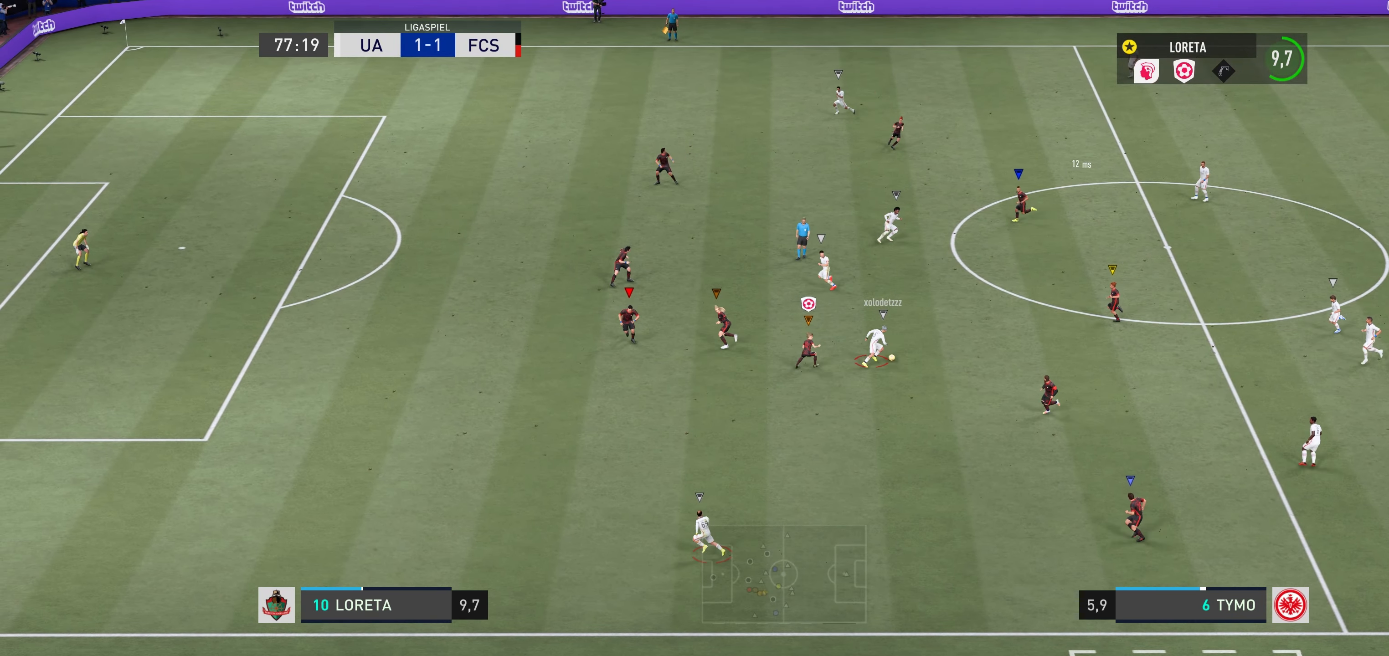
{"buttons": ["R2"], "left_stick": "up", "right_stick": "center", "events": [[267, "left_stick", "up"], [333, "R2", "down"], [350, "L2", "up"]]}
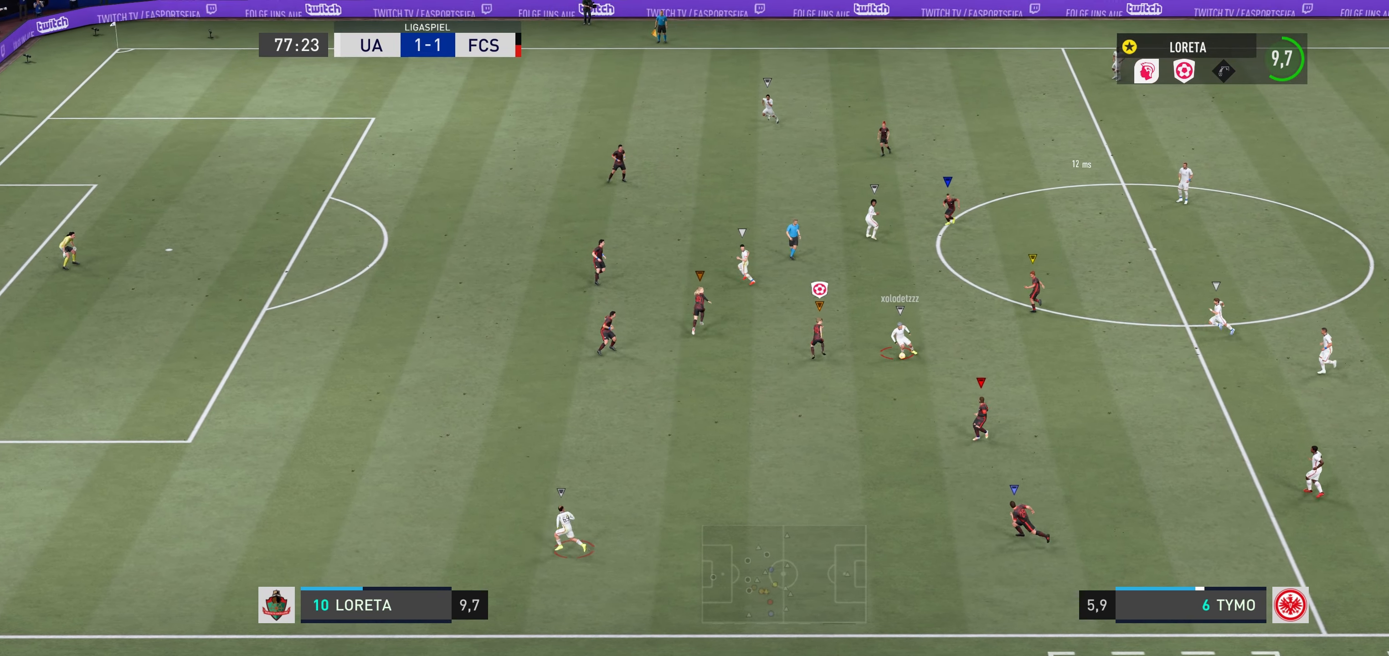
{"buttons": ["L2"], "left_stick": "left", "right_stick": "center", "events": [[117, "left_stick", "up-right"], [183, "R2", "up"], [217, "left_stick", "up-left"], [317, "left_stick", "left"], [367, "L2", "down"]]}
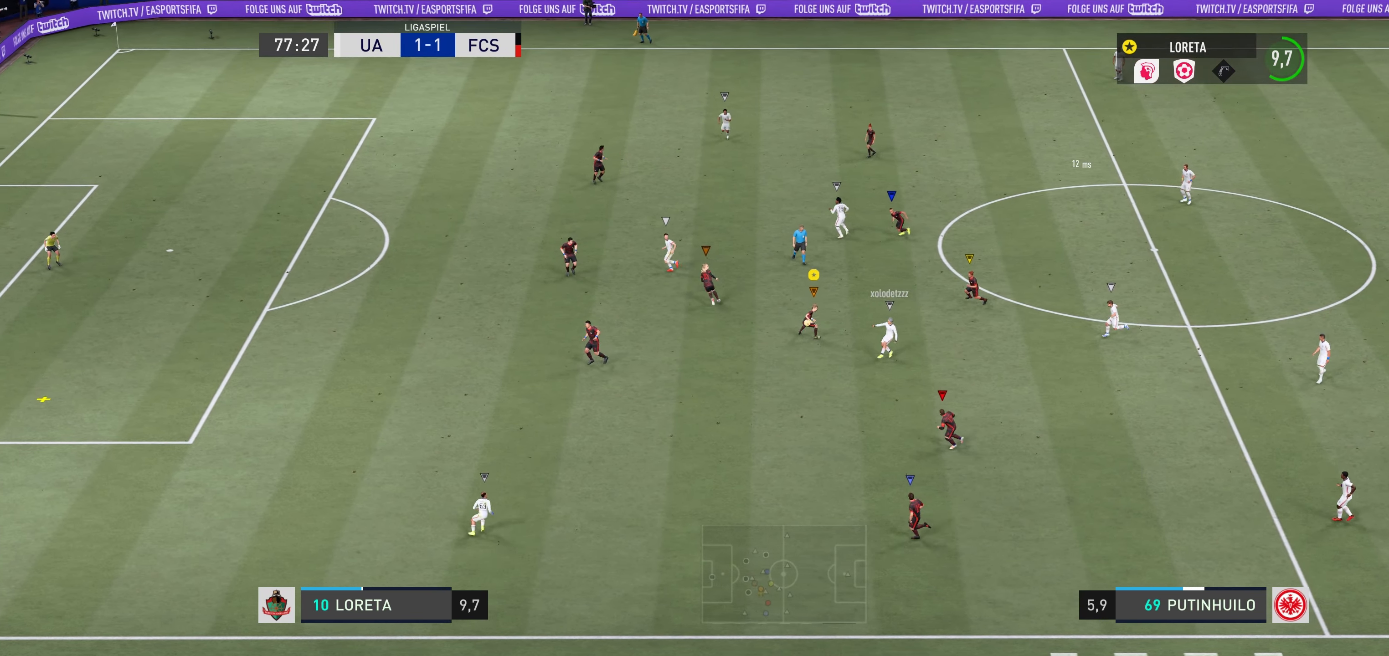
{"buttons": ["R2"], "left_stick": "left", "right_stick": "center", "events": [[117, "L2", "up"], [450, "R2", "down"]]}
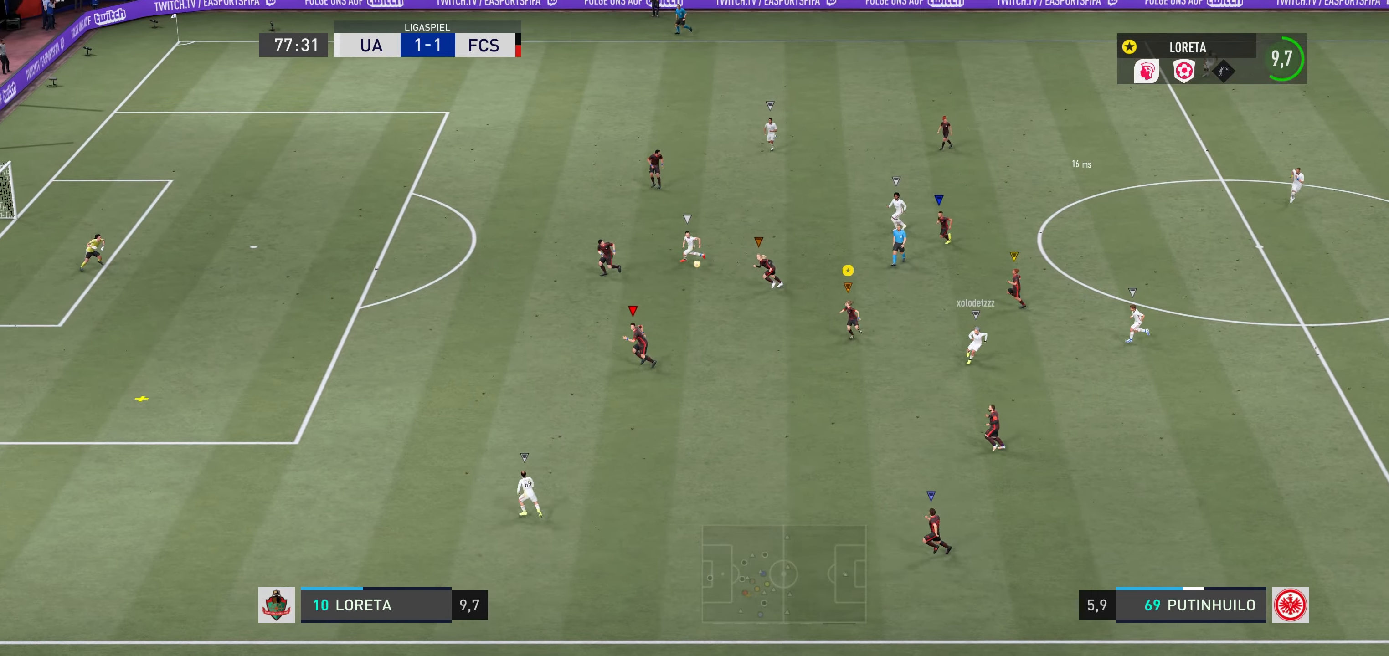
{"buttons": ["R2"], "left_stick": "left", "right_stick": "center", "events": []}
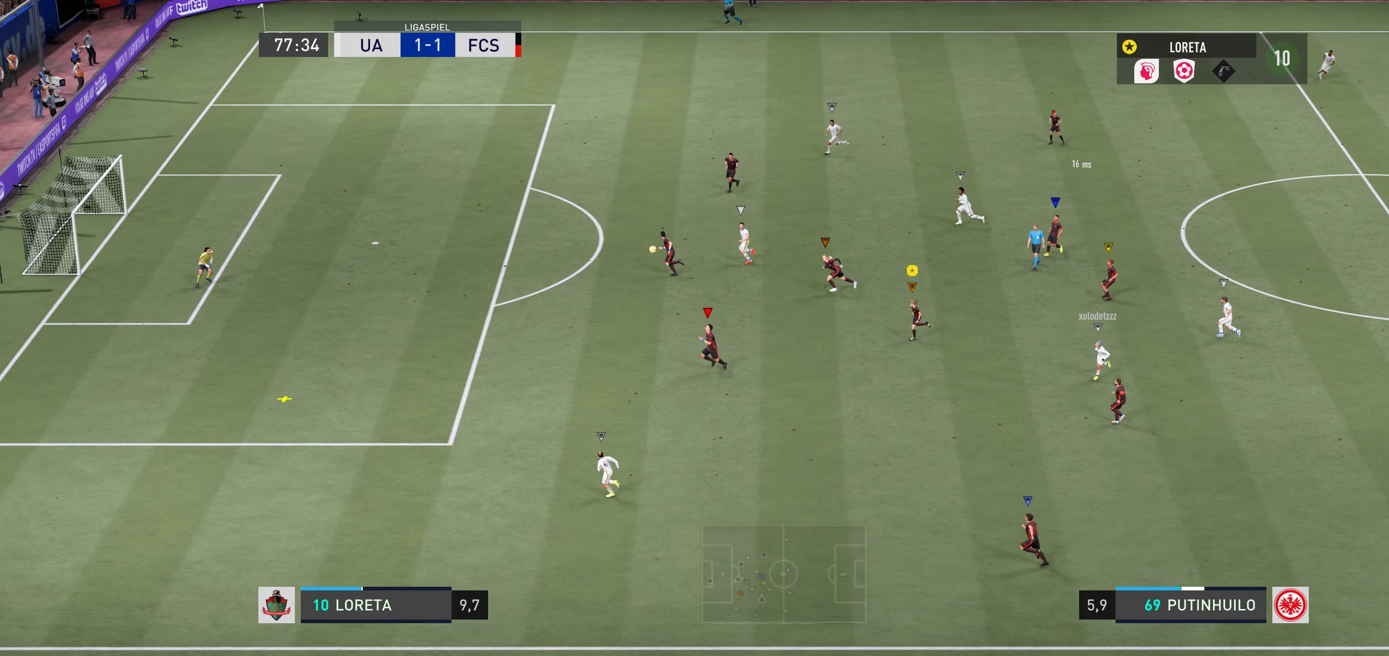
{"buttons": ["R2"], "left_stick": "left", "right_stick": "center", "events": []}